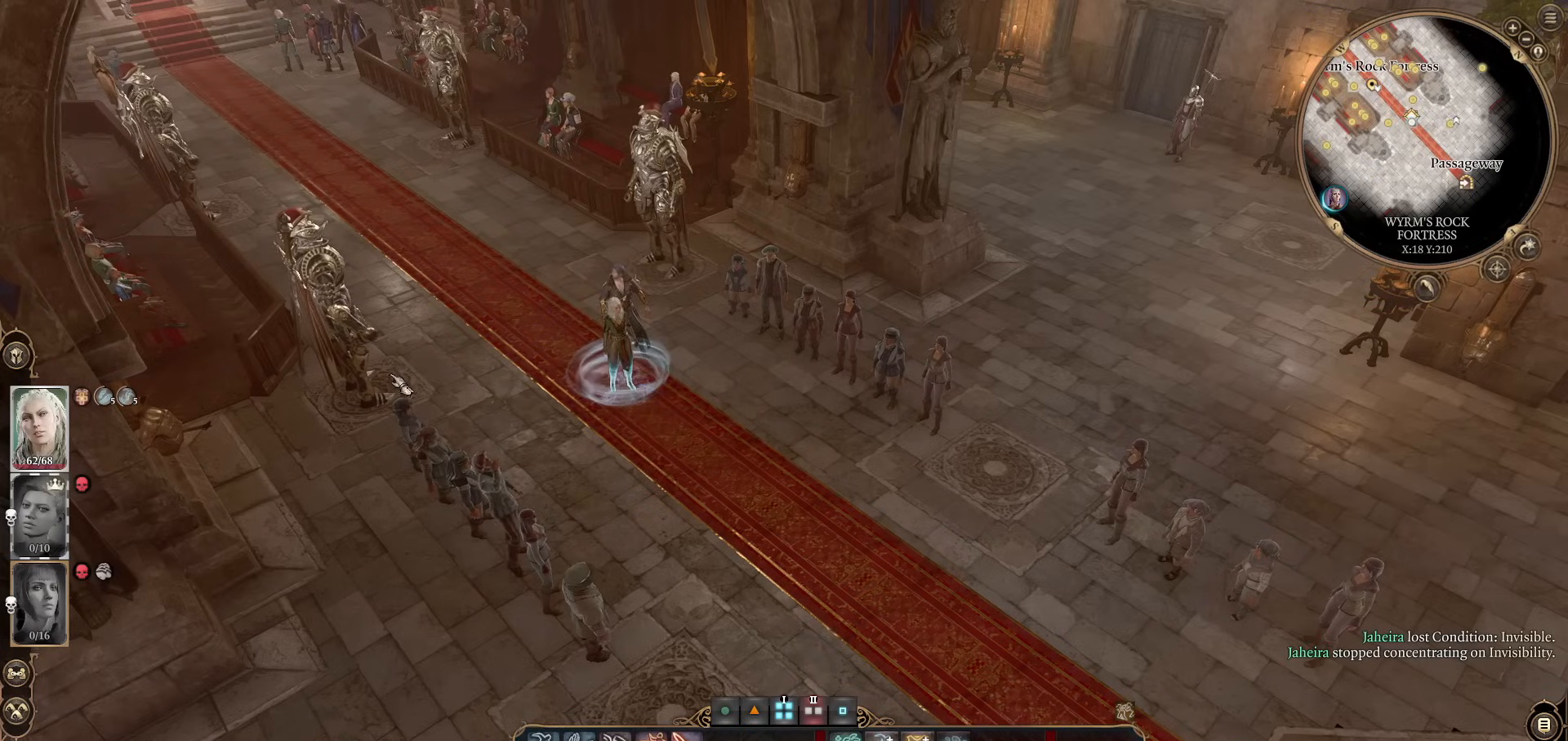
Gameplay with keyboard and mouse; each line is a JSON object with the keys and mouse buttons held at the frame after it. "events" lists presses ("down") and releases ("up") of "1", "2", "3", "4", "5", "a", "alt", "c", "caps_lock", "ctrl", "d", "e", "f", "g", "q", "r", "s", "shift", "space", "t", "tab", "v", "w", "x", "z", "mouse_left", "mouse_wheel" and "mouse_right" between this image and that frame as [ms after this image, input, new state], when the widget could be followed in between. "mouse_left", "mouse_wheel", "mouse_right" = the "left", "wheel", "right" buttons of the "mouse" list. No other keys are recorded. "wheel" means that the mouse wheel is clicked or scrolled. Not read: mouse_move.
{"keys": ["a"], "mouse": [], "events": [[317, "w", "down"], [350, "w", "up"], [450, "a", "down"]]}
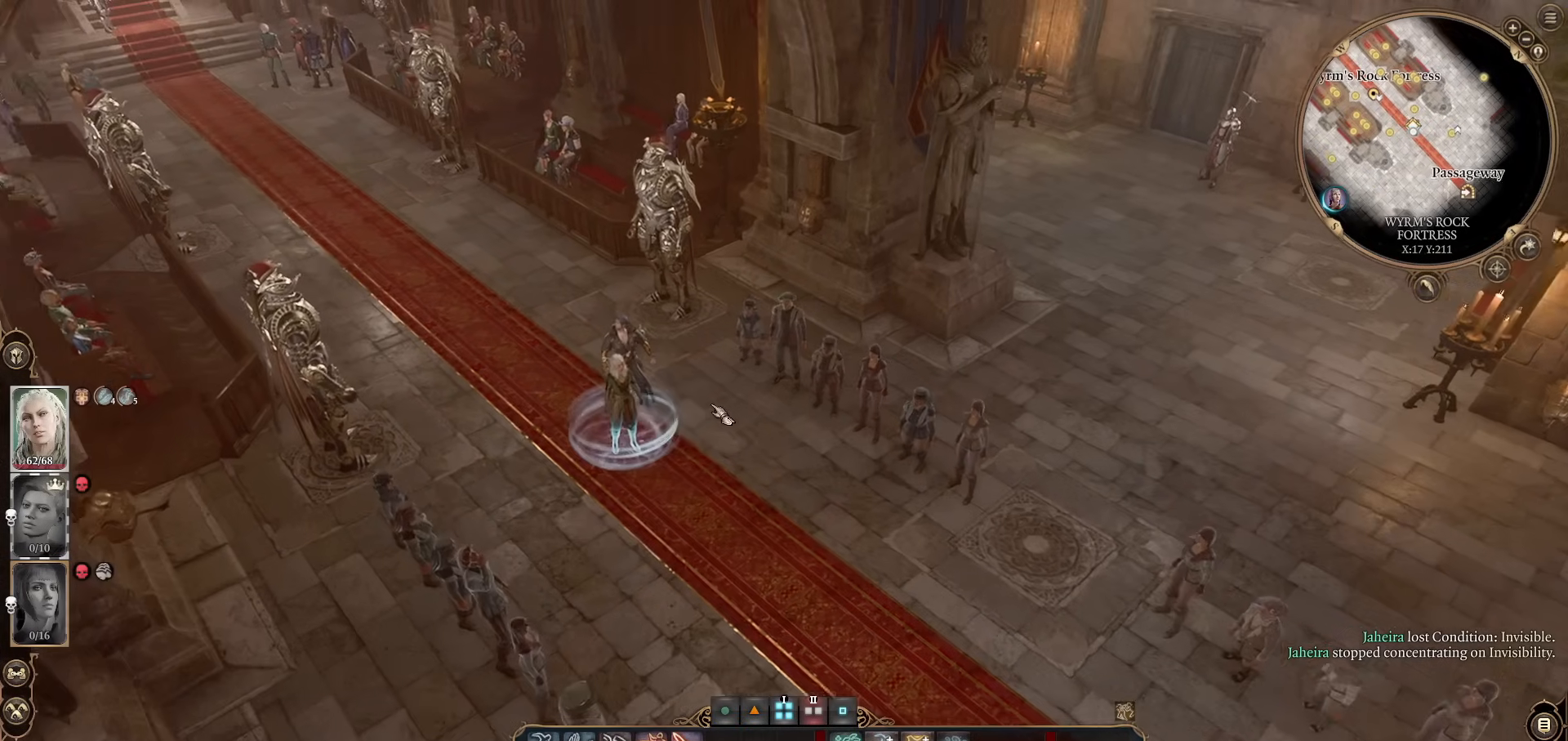
{"keys": [], "mouse": [], "events": [[50, "a", "up"], [284, "d", "down"], [367, "d", "up"]]}
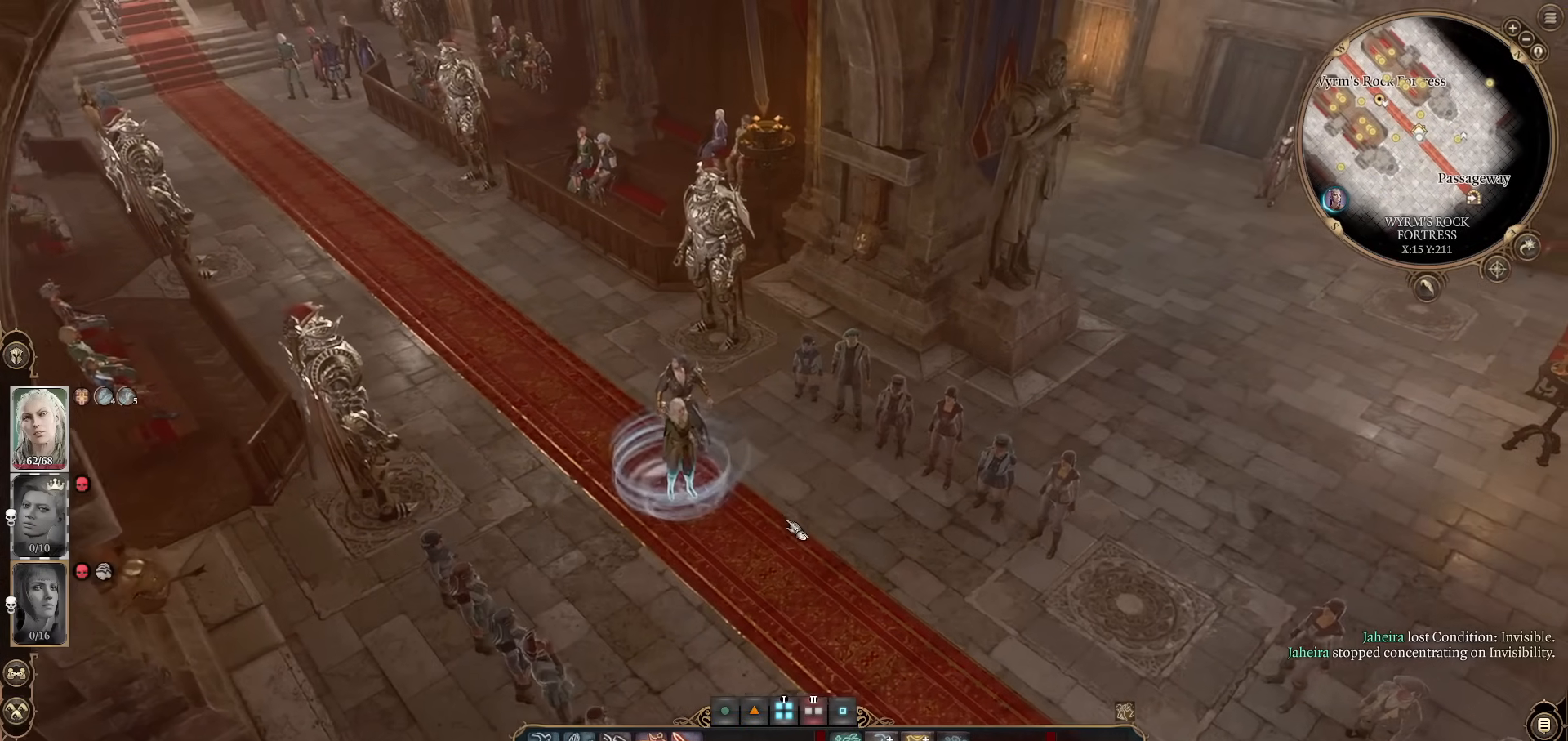
{"keys": [], "mouse": [], "events": []}
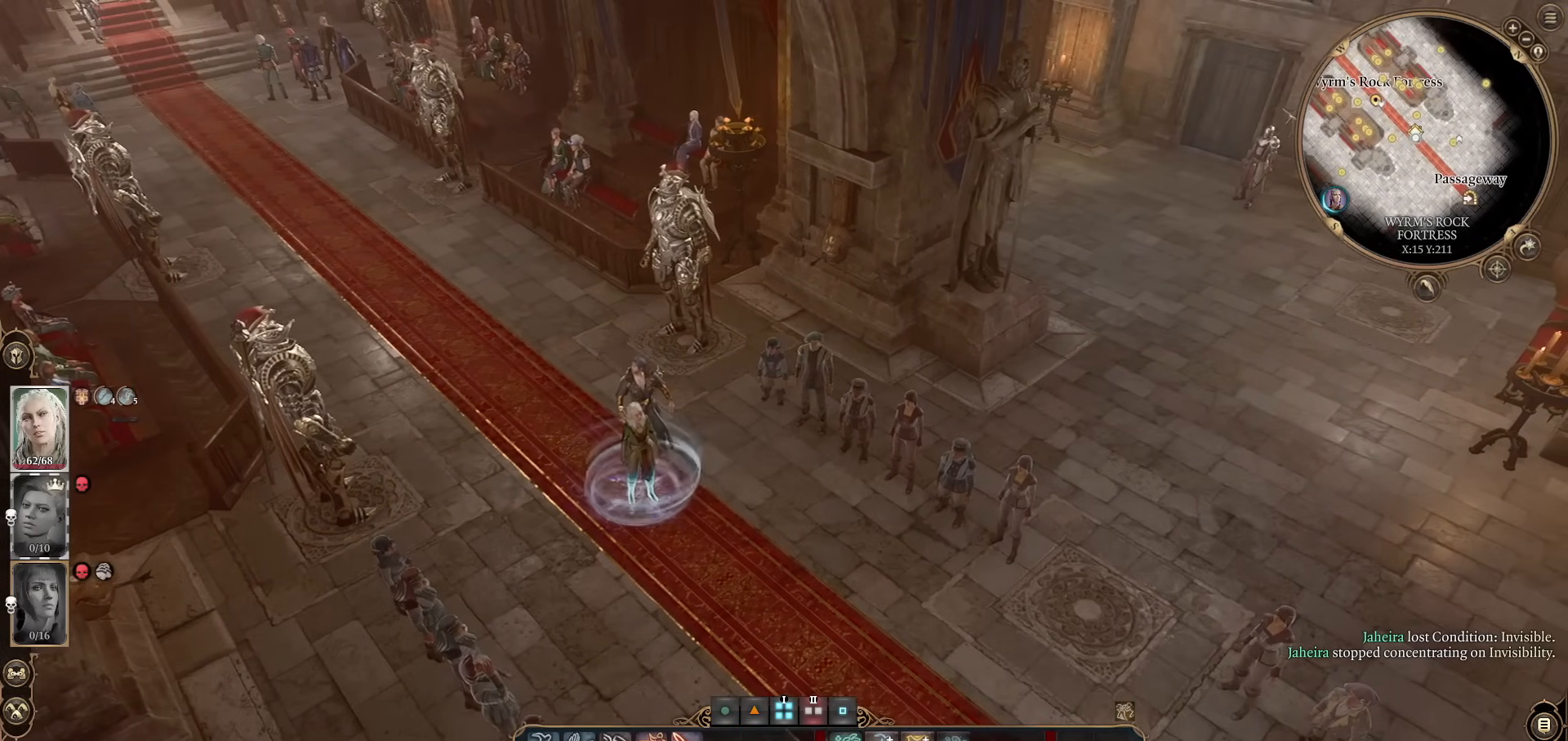
{"keys": [], "mouse": [], "events": []}
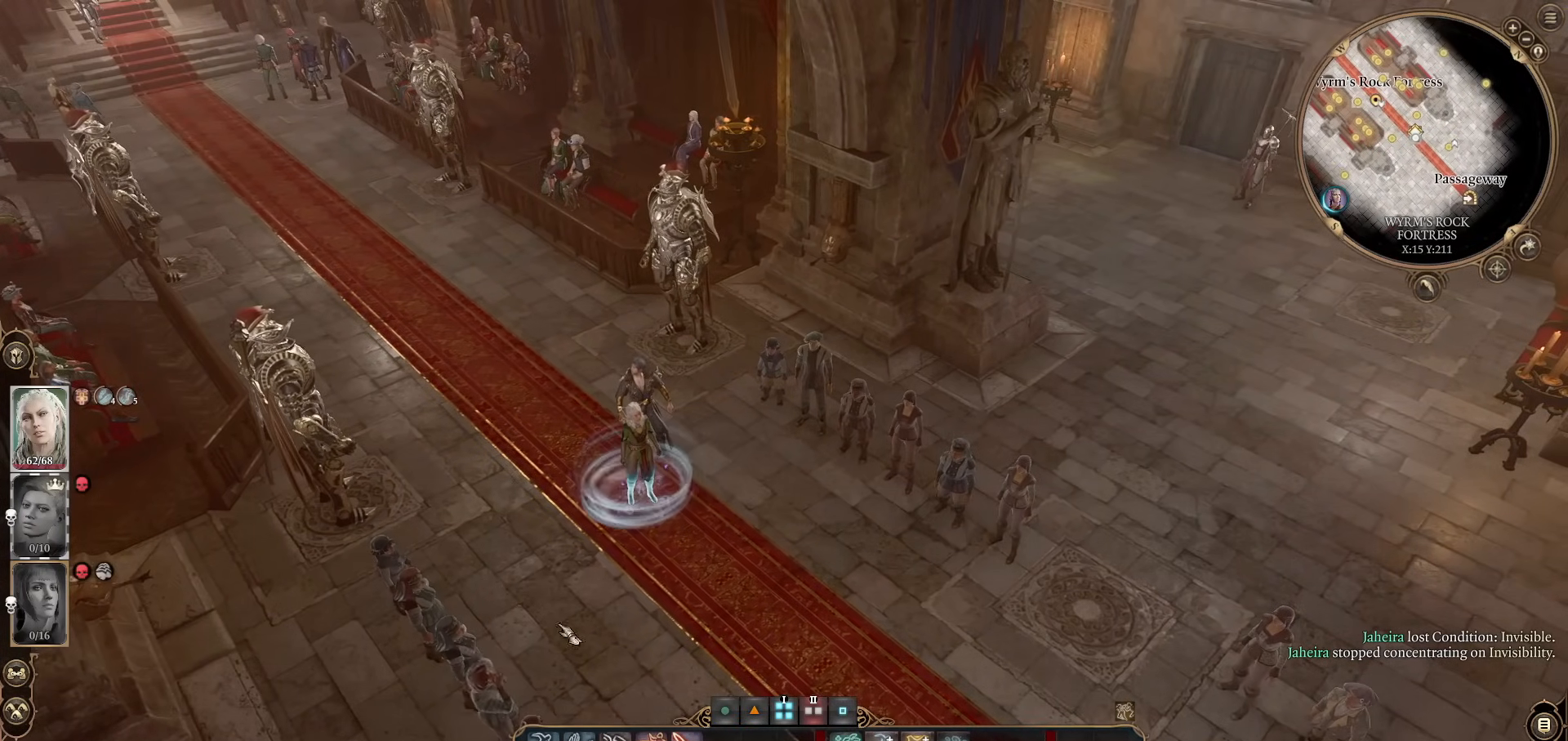
{"keys": [], "mouse": [], "events": []}
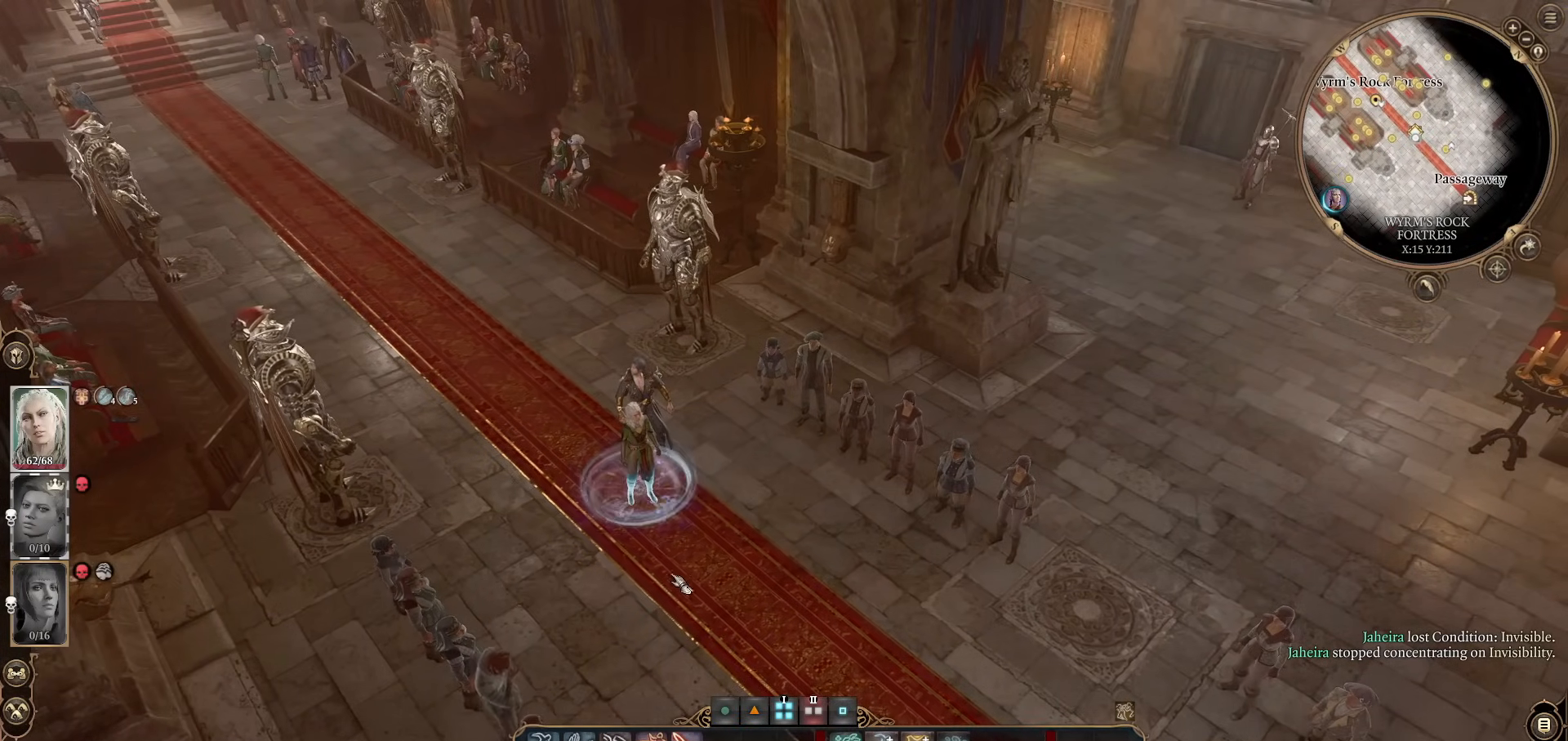
{"keys": [], "mouse": [], "events": []}
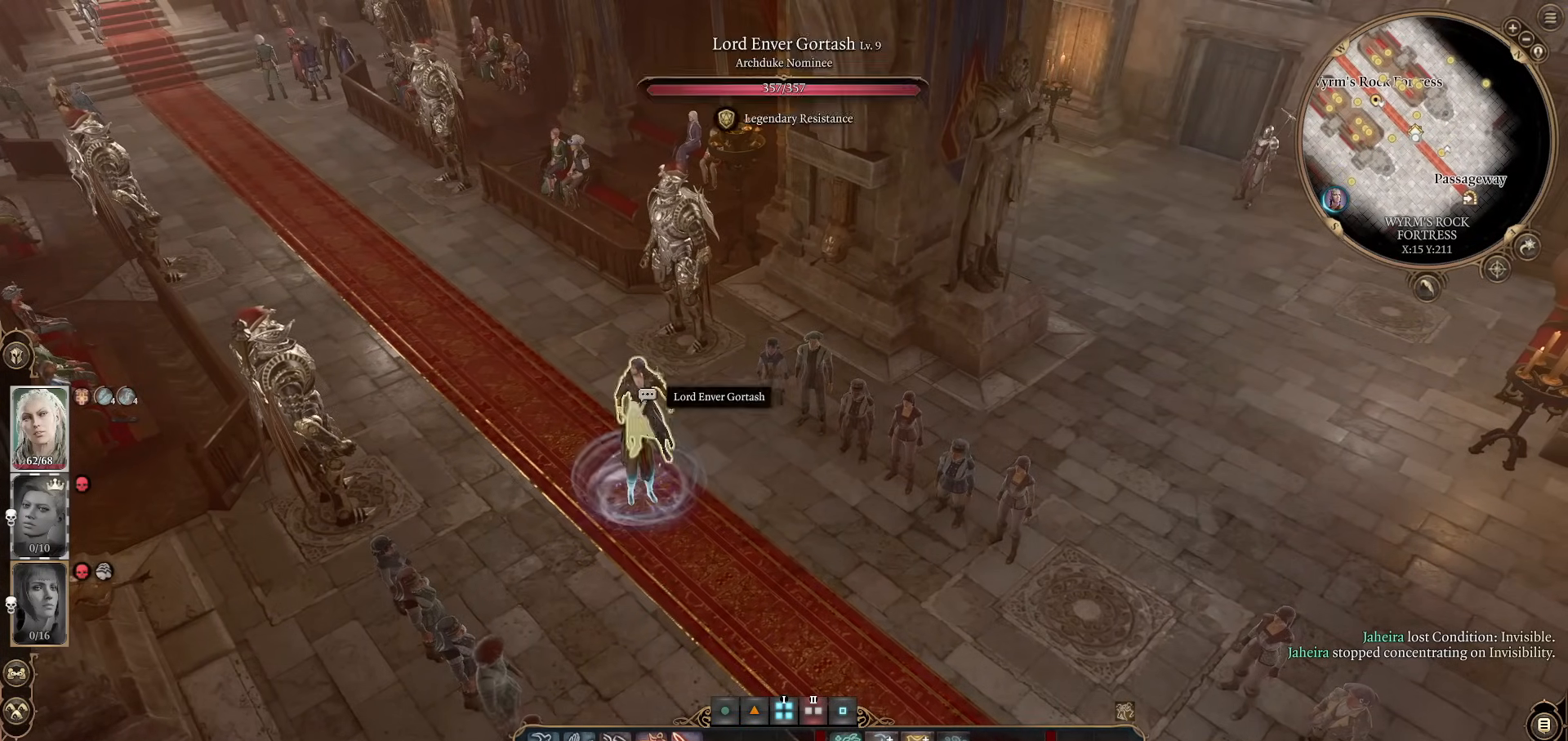
{"keys": [], "mouse": [], "events": []}
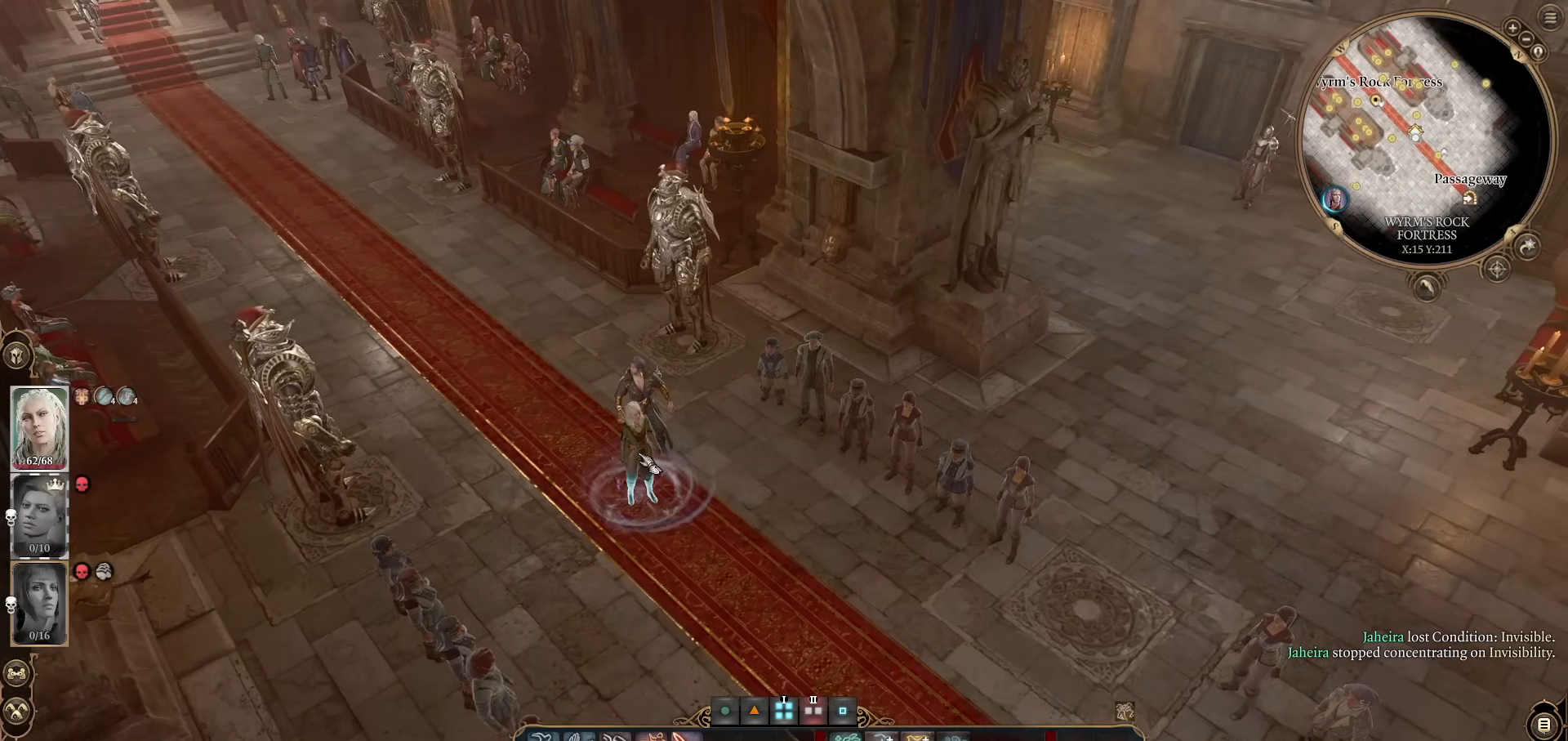
{"keys": [], "mouse": [], "events": []}
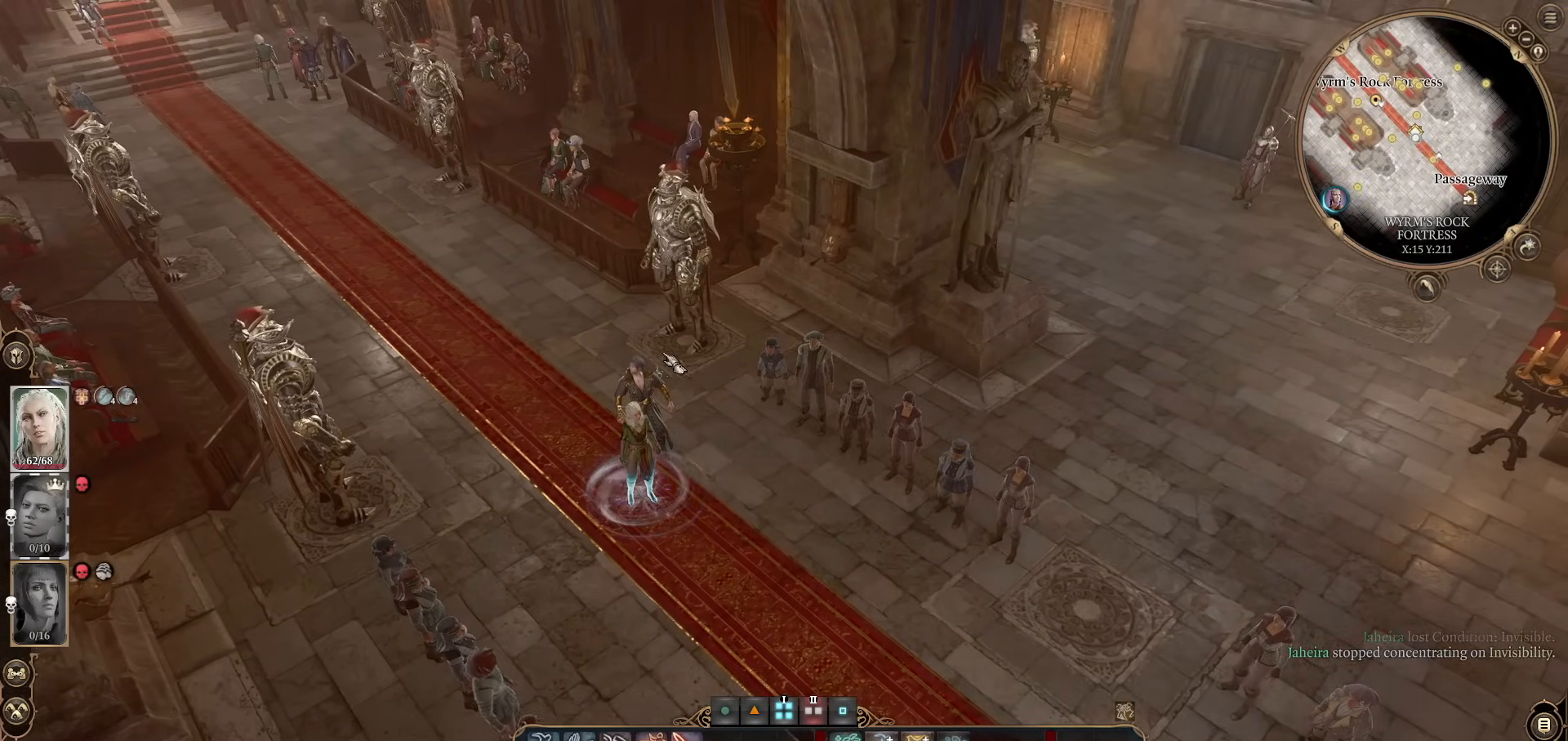
{"keys": [], "mouse": [], "events": []}
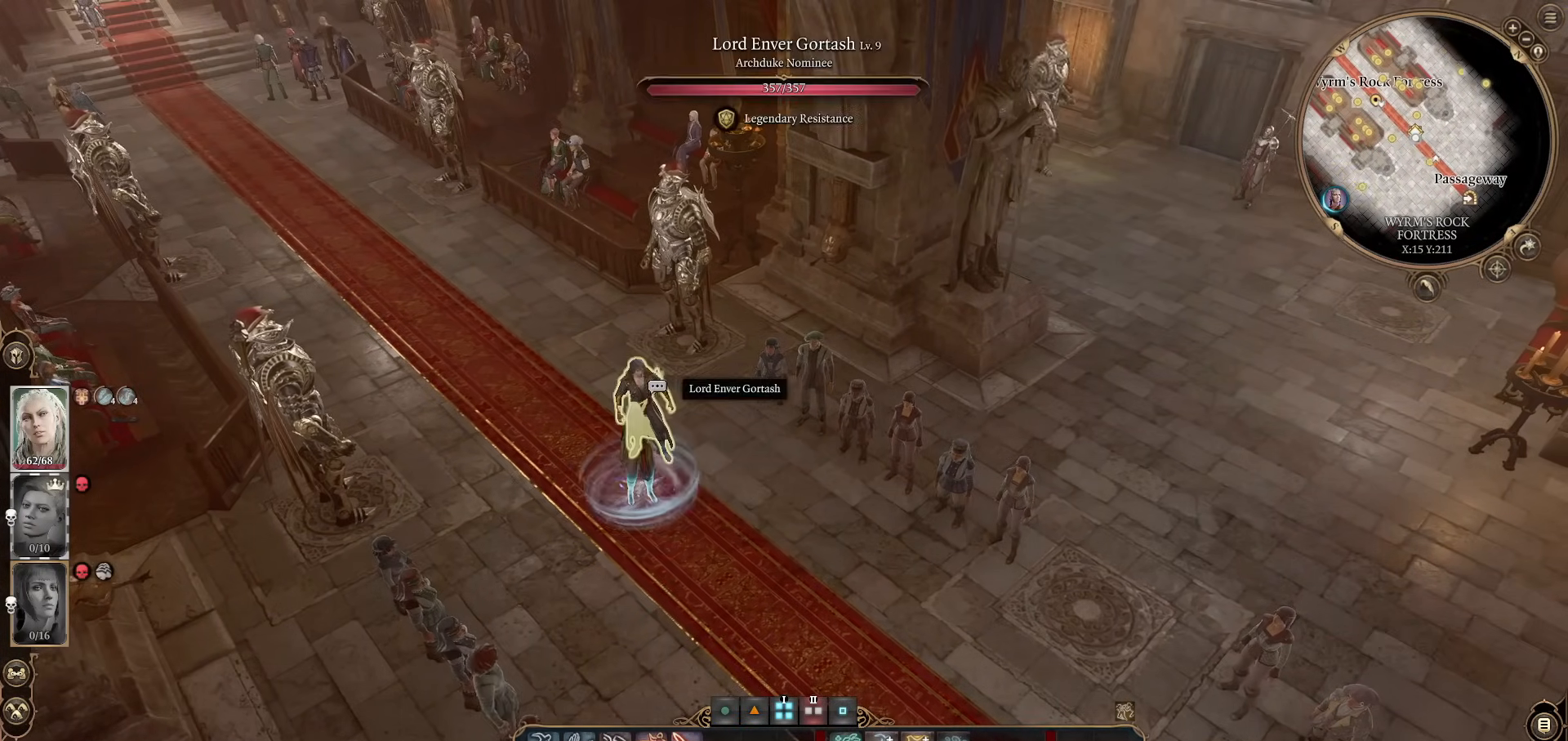
{"keys": [], "mouse": [], "events": [[34, "mouse_wheel", "down"], [167, "mouse_wheel", "up"]]}
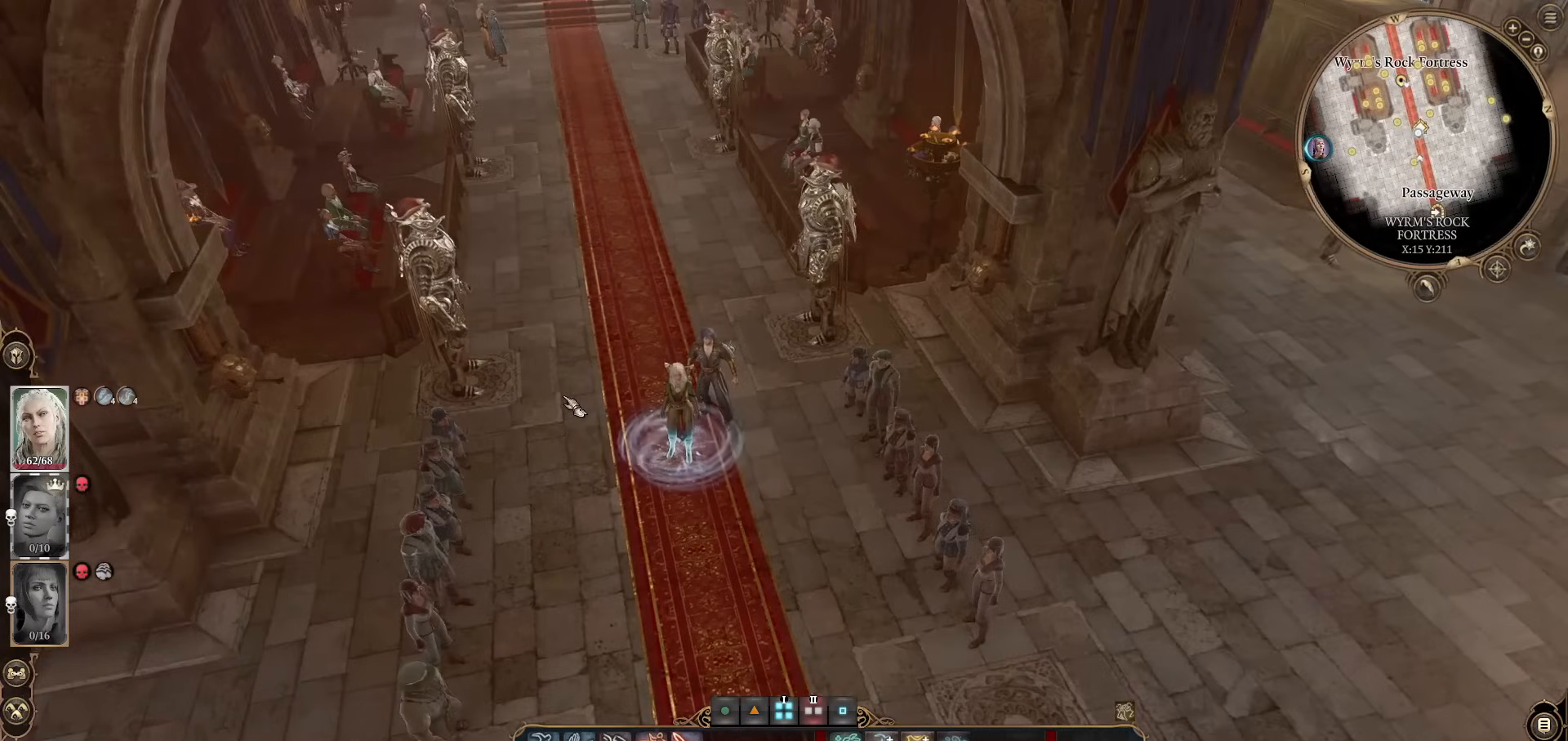
{"keys": [], "mouse": [], "events": [[67, "a", "down"], [117, "a", "up"]]}
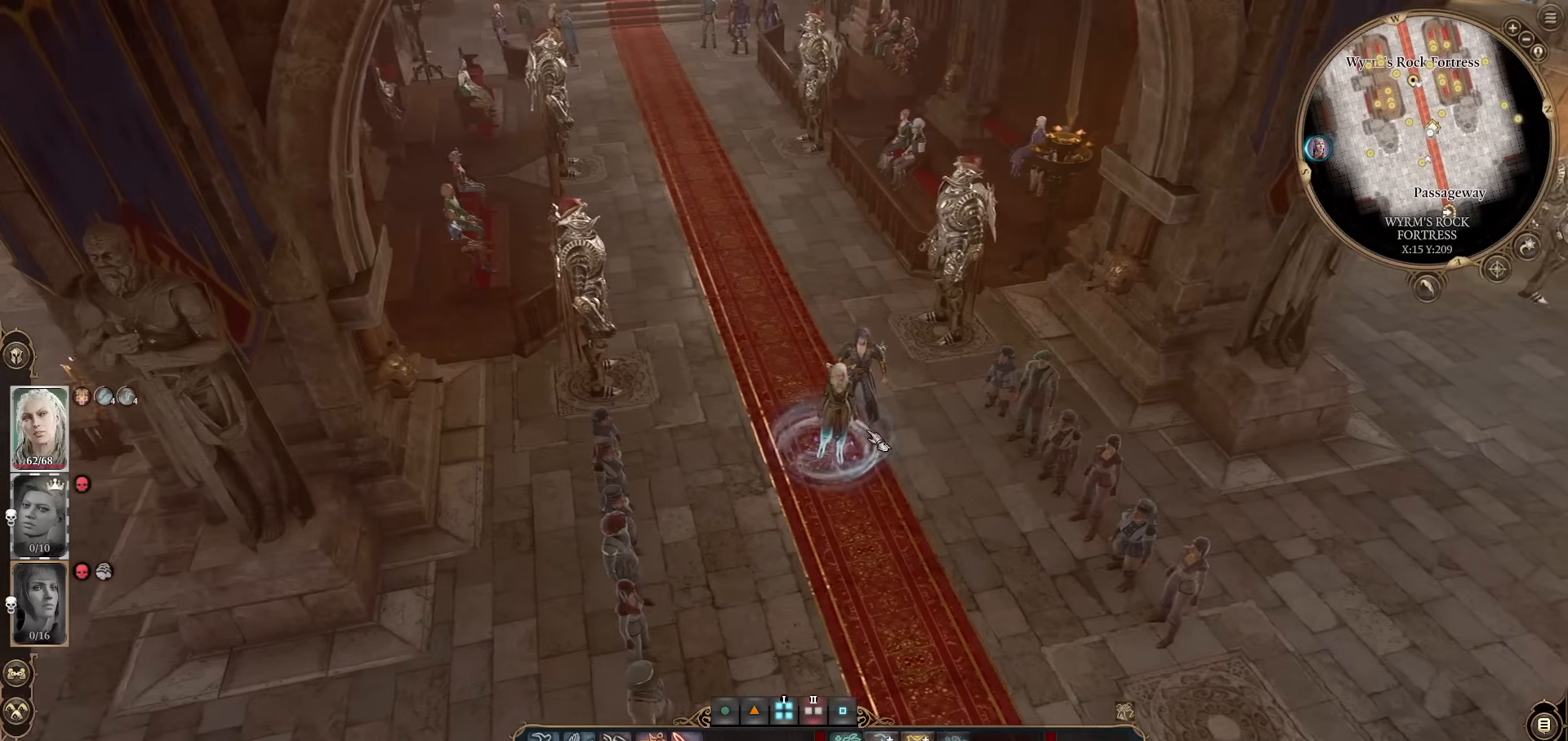
{"keys": [], "mouse": [], "events": [[367, "d", "down"], [417, "d", "up"]]}
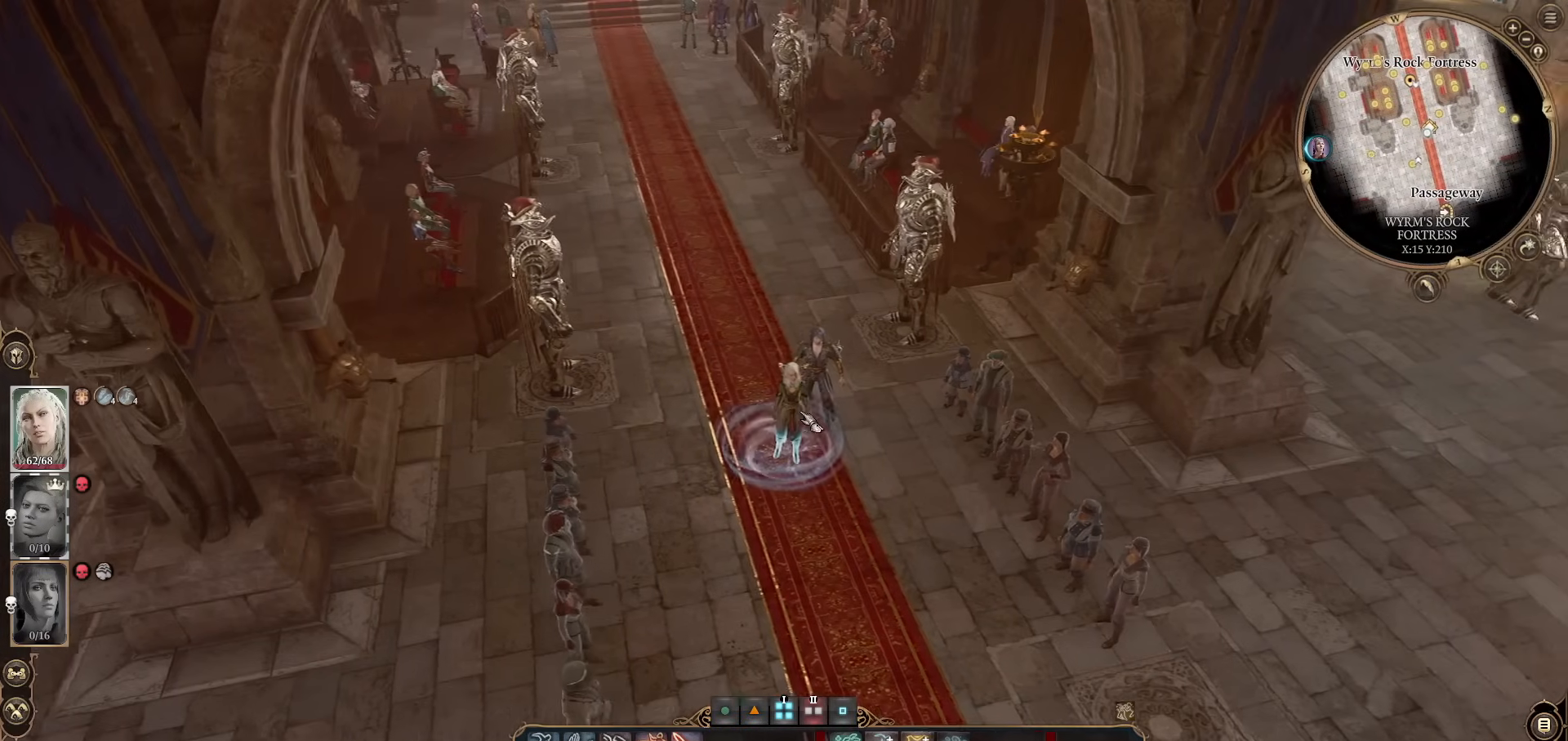
{"keys": [], "mouse": [], "events": []}
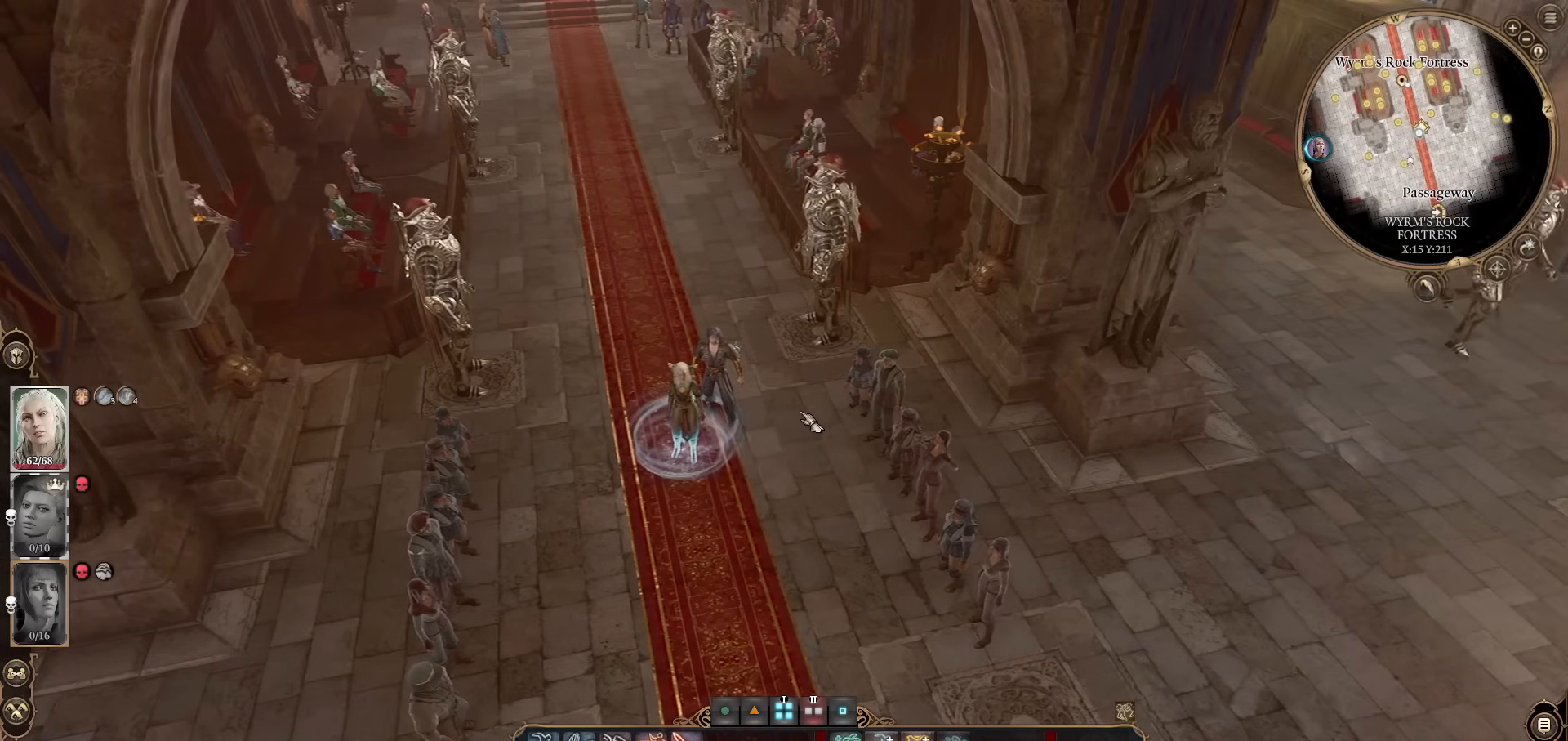
{"keys": [], "mouse": [], "events": []}
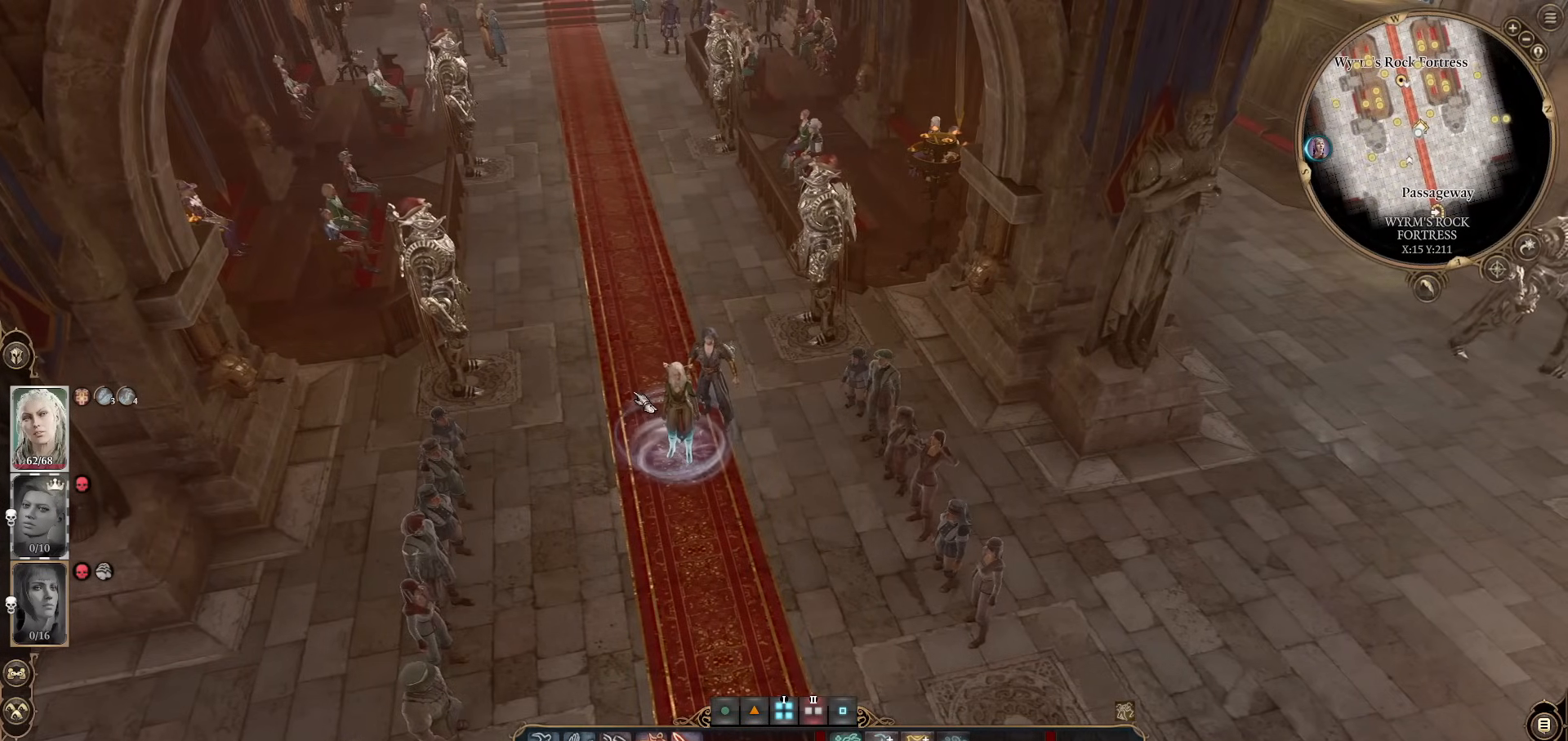
{"keys": [], "mouse": [], "events": [[183, "w", "down"], [267, "w", "up"]]}
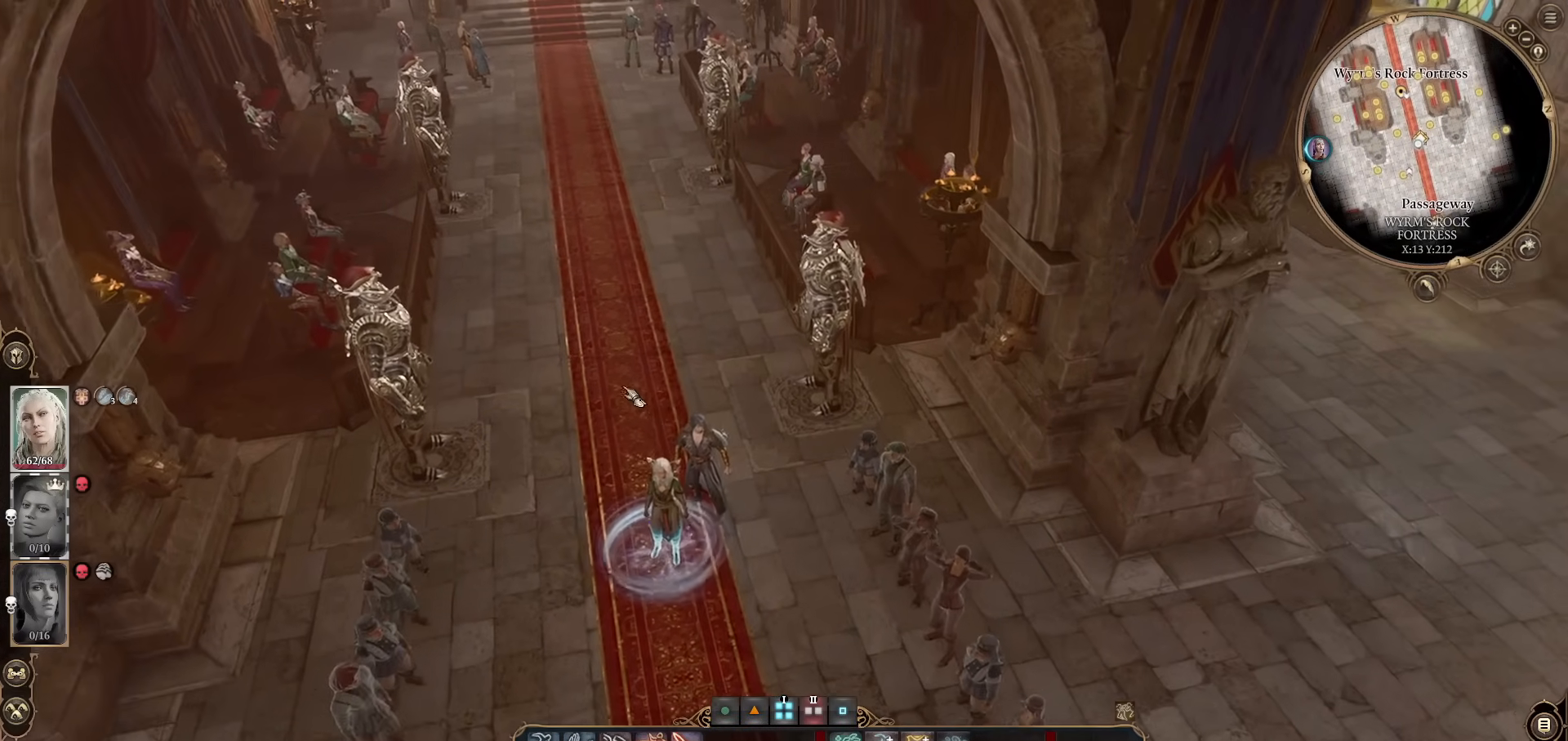
{"keys": [], "mouse": [], "events": []}
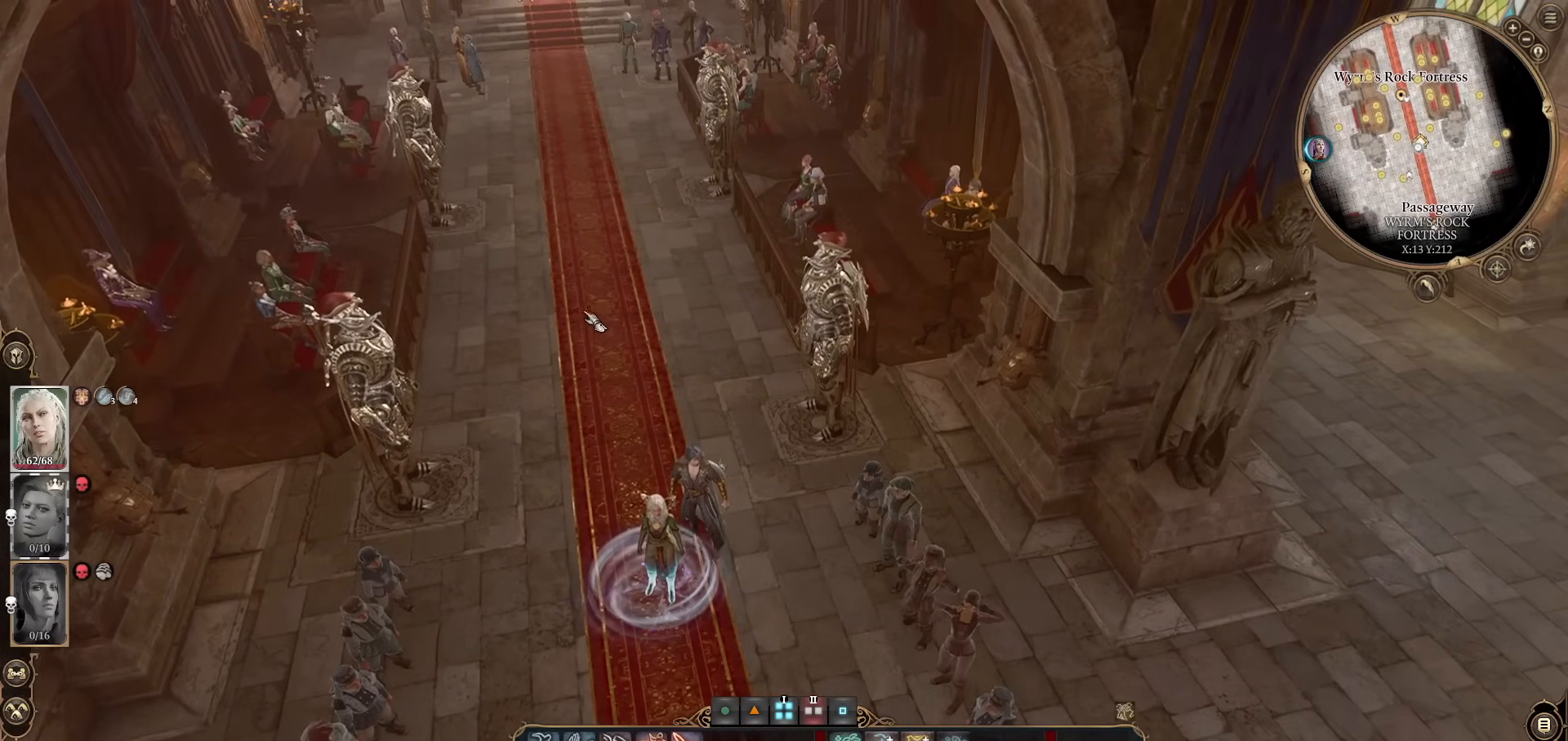
{"keys": [], "mouse": [], "events": []}
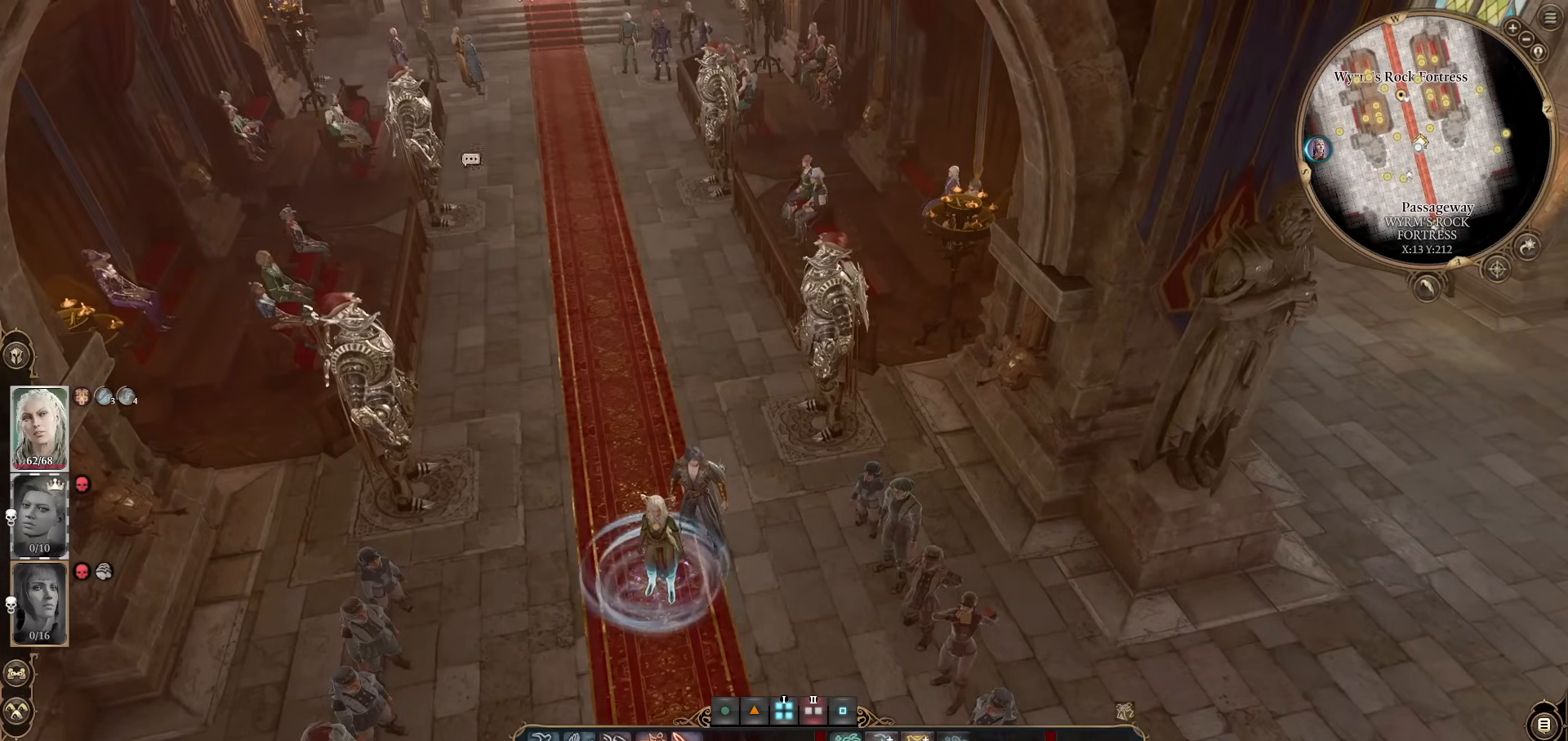
{"keys": ["w"], "mouse": [], "events": [[468, "w", "down"]]}
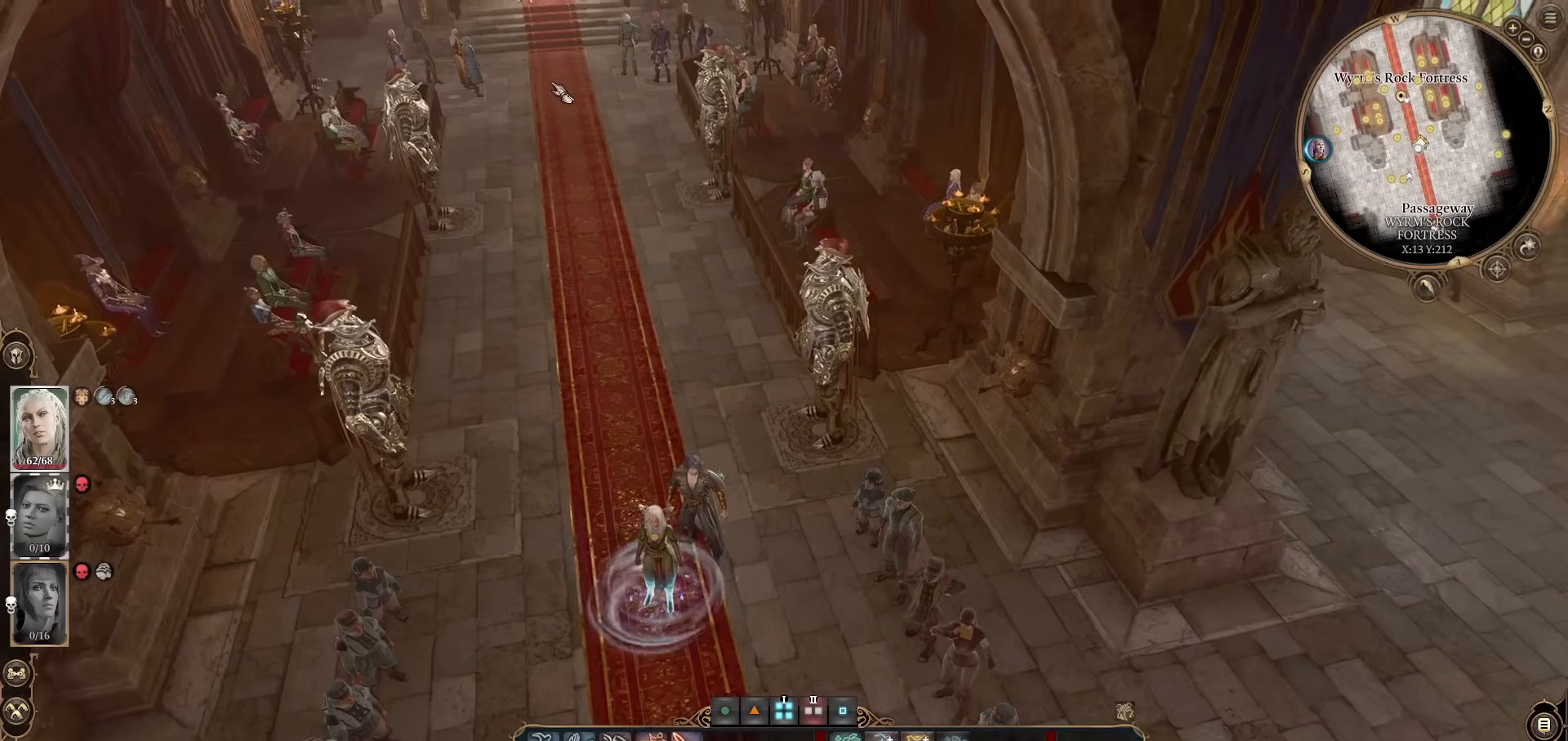
{"keys": ["s"], "mouse": ["wheel"], "events": [[67, "w", "up"], [434, "mouse_wheel", "down"], [484, "s", "down"]]}
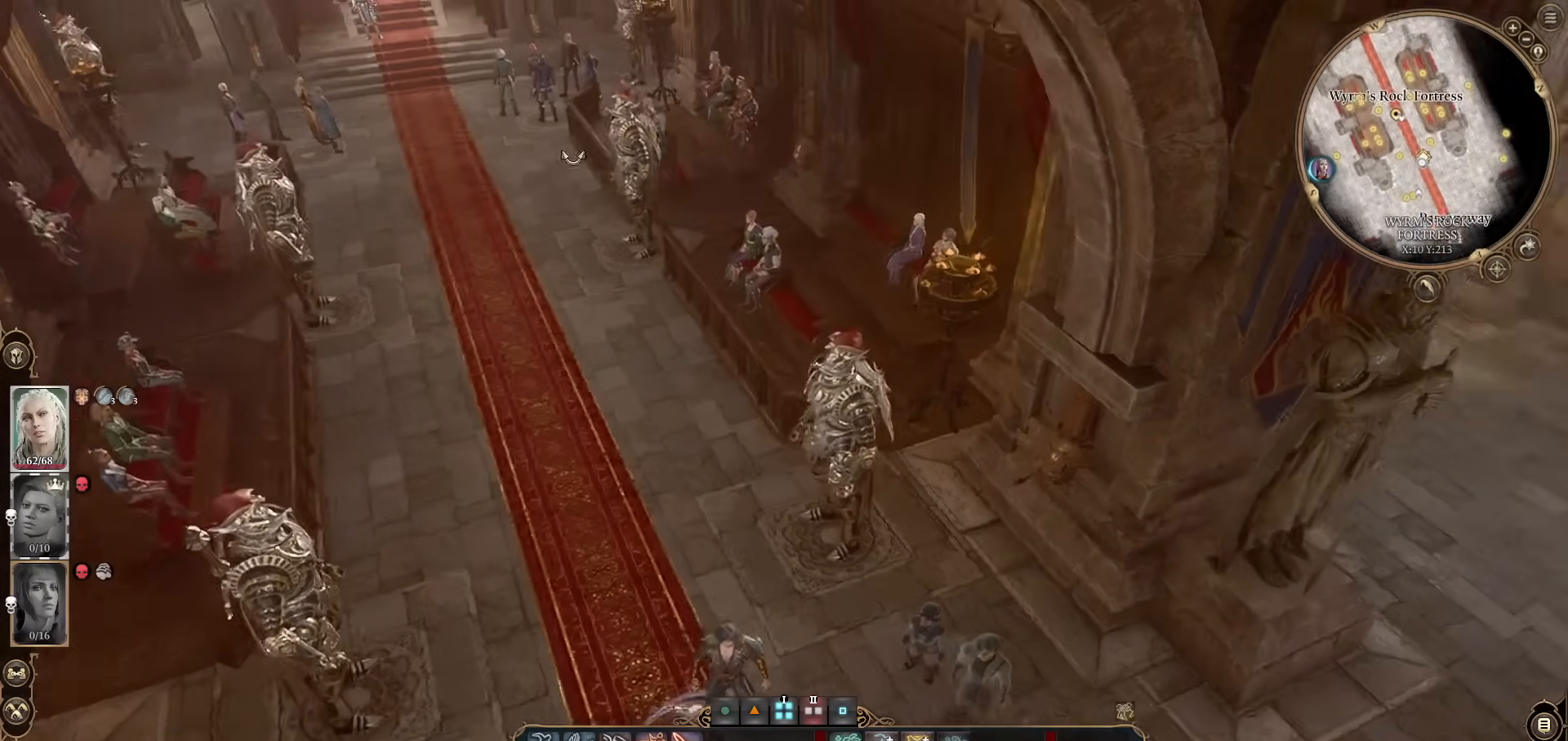
{"keys": [], "mouse": [], "events": [[34, "a", "down"], [84, "a", "up"], [84, "mouse_wheel", "up"], [117, "s", "up"]]}
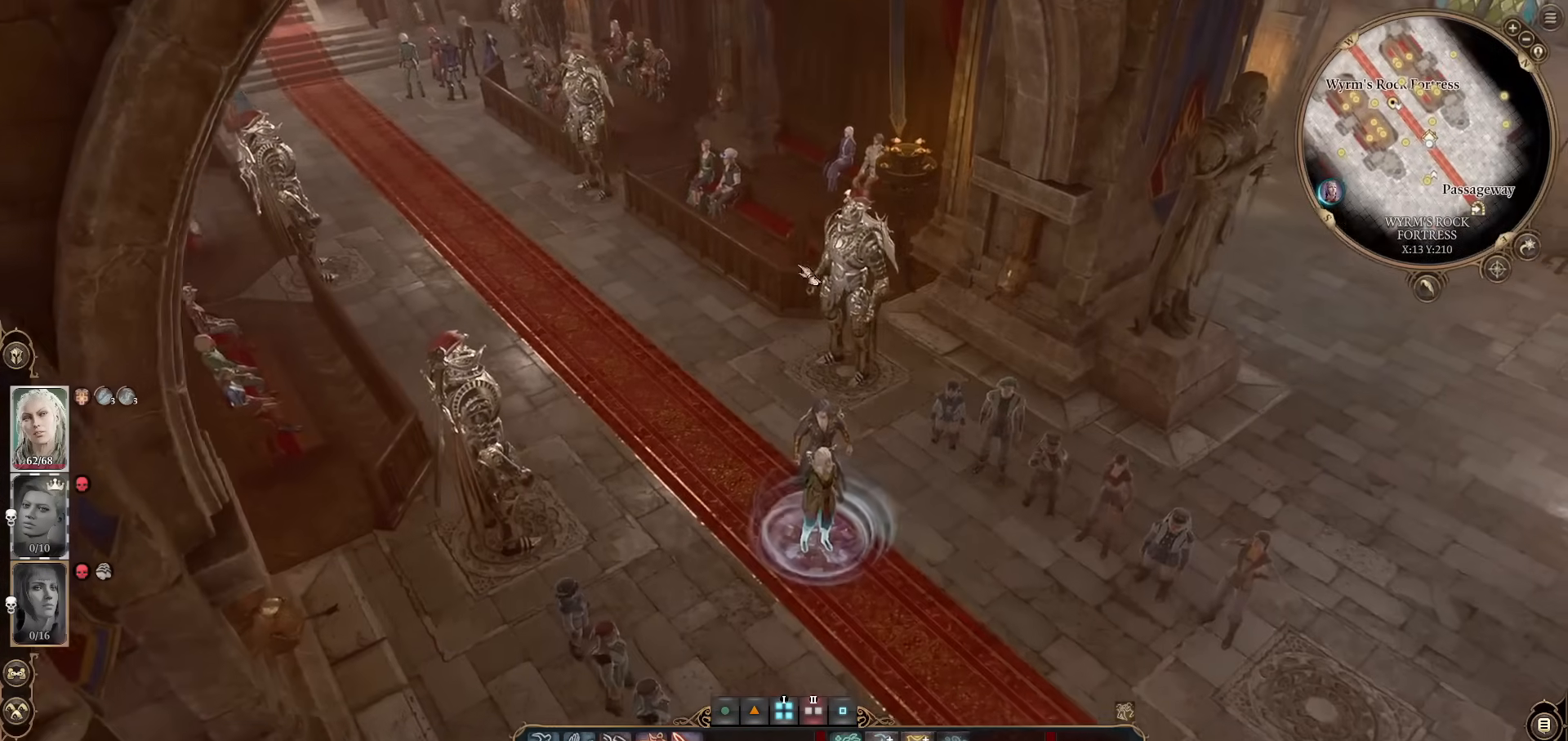
{"keys": [], "mouse": [], "events": [[334, "mouse_wheel", "down"], [467, "mouse_wheel", "up"]]}
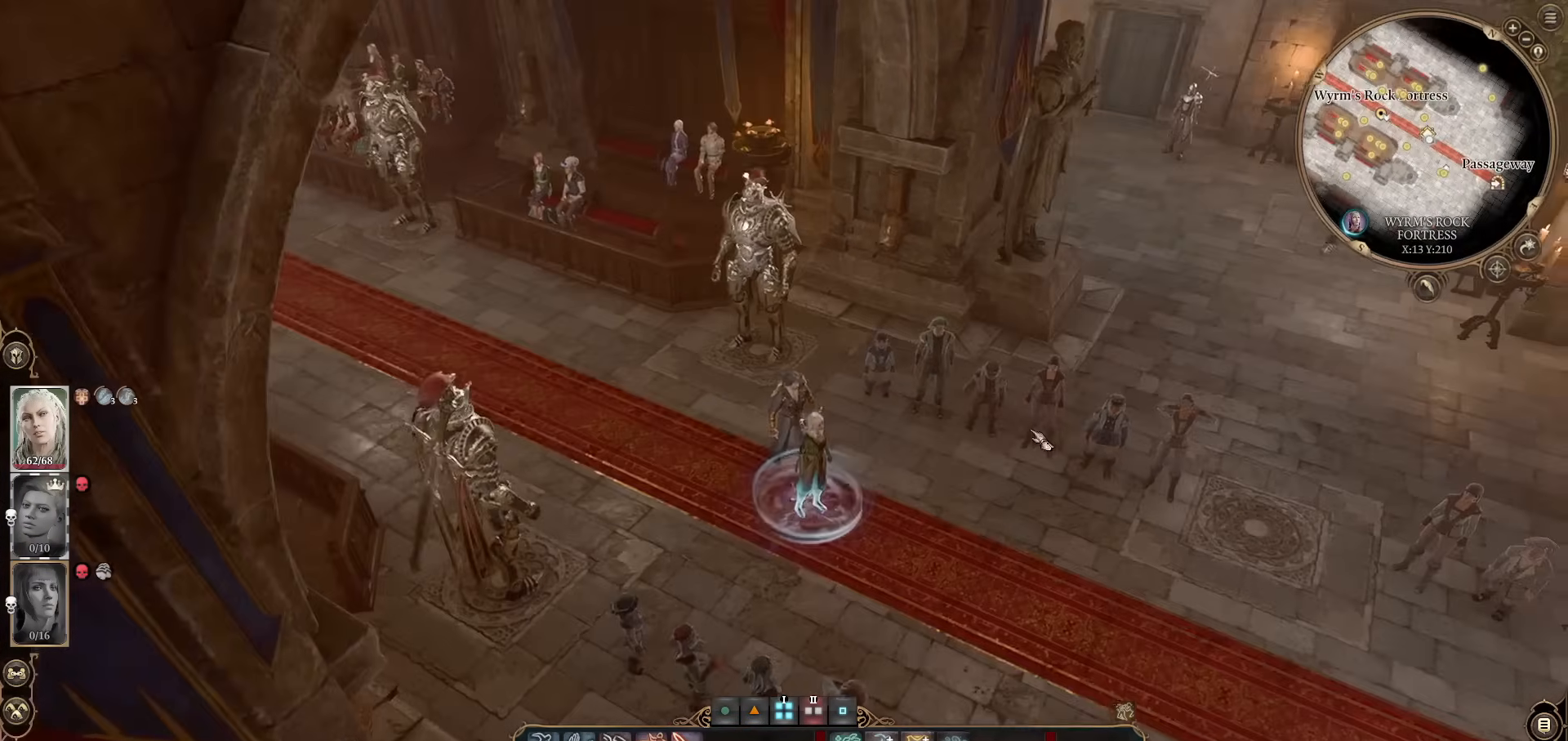
{"keys": [], "mouse": [], "events": [[17, "d", "down"], [67, "d", "up"], [284, "mouse_wheel", "down"], [434, "mouse_wheel", "up"]]}
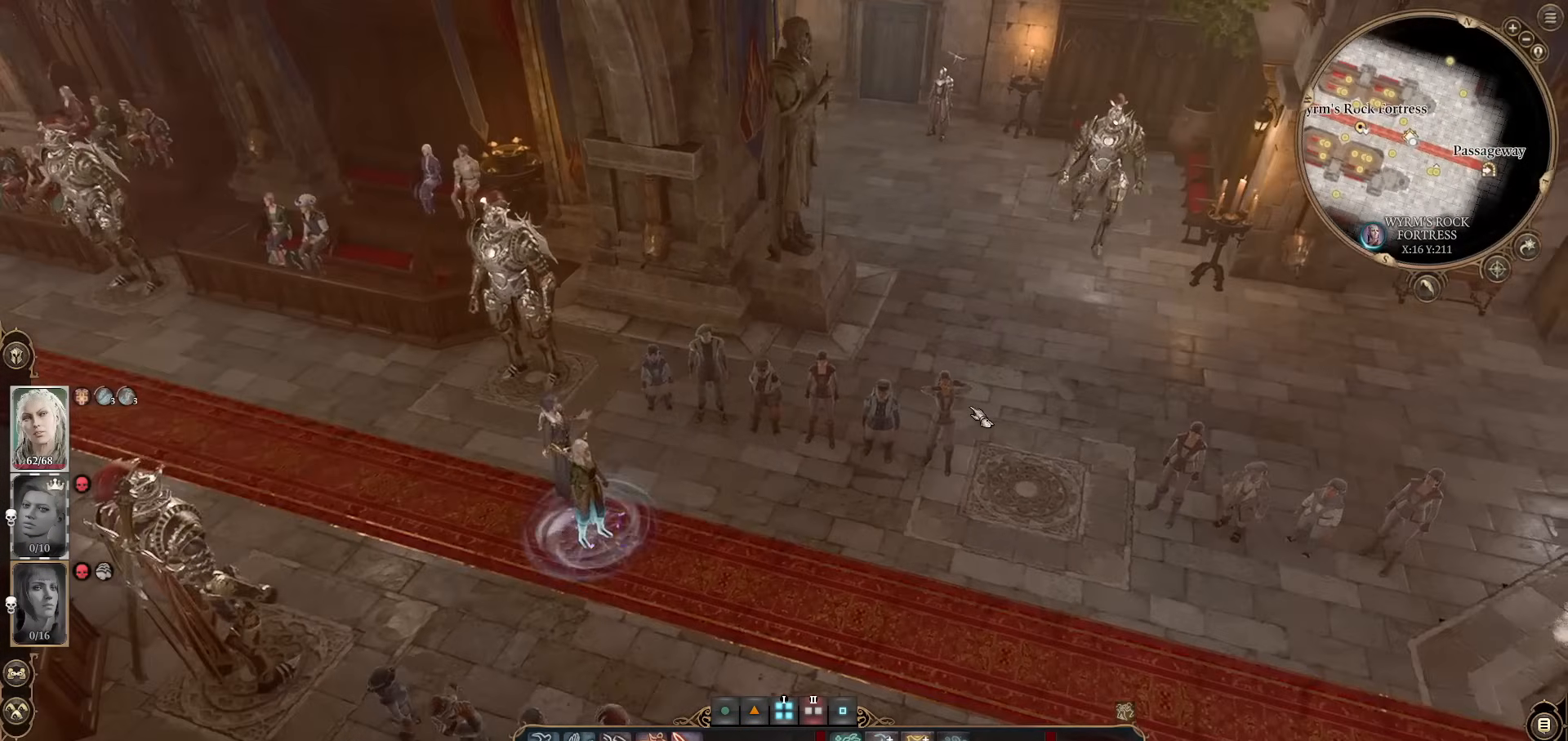
{"keys": [], "mouse": ["wheel"], "events": [[500, "mouse_wheel", "down"]]}
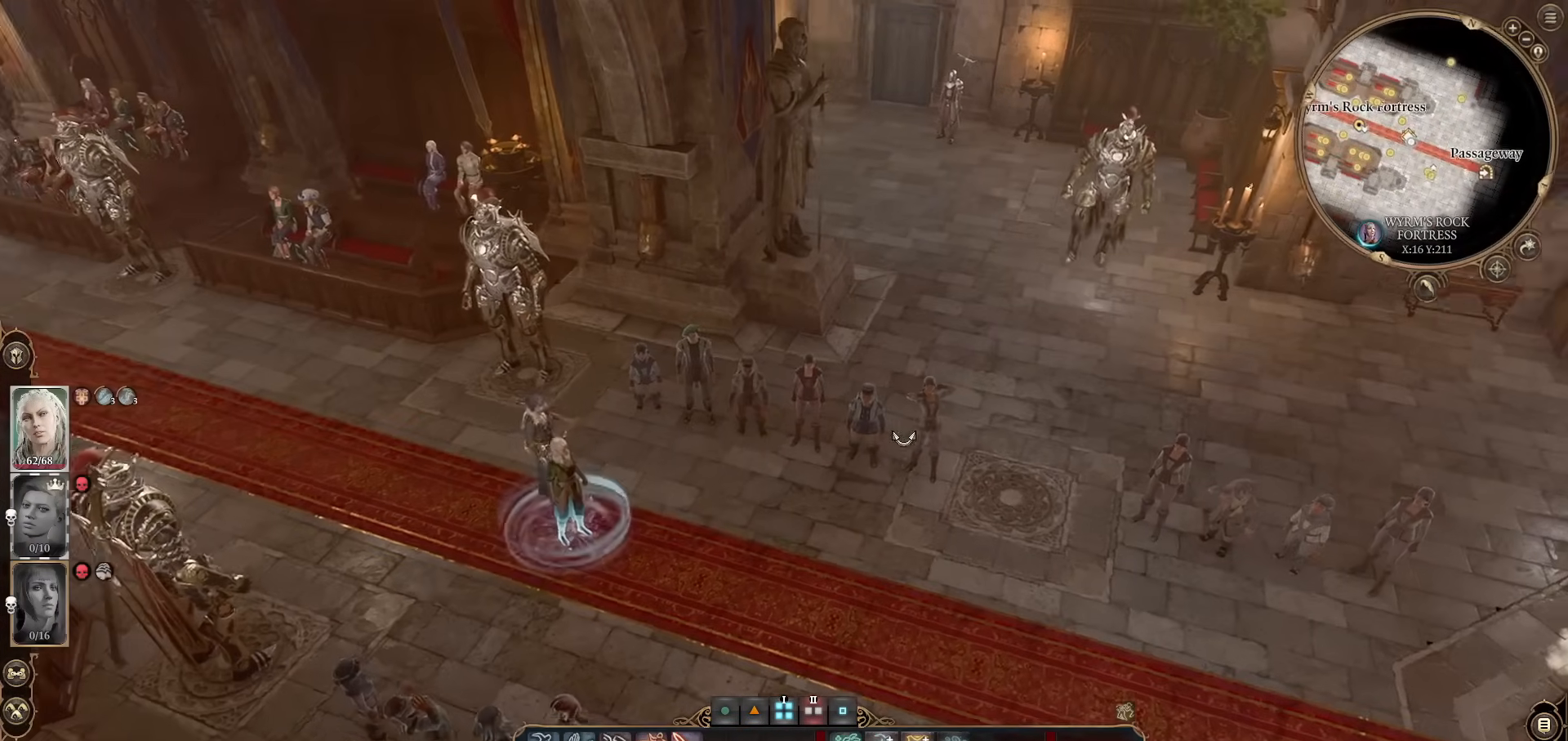
{"keys": [], "mouse": [], "events": [[84, "mouse_wheel", "up"], [367, "a", "down"], [417, "a", "up"]]}